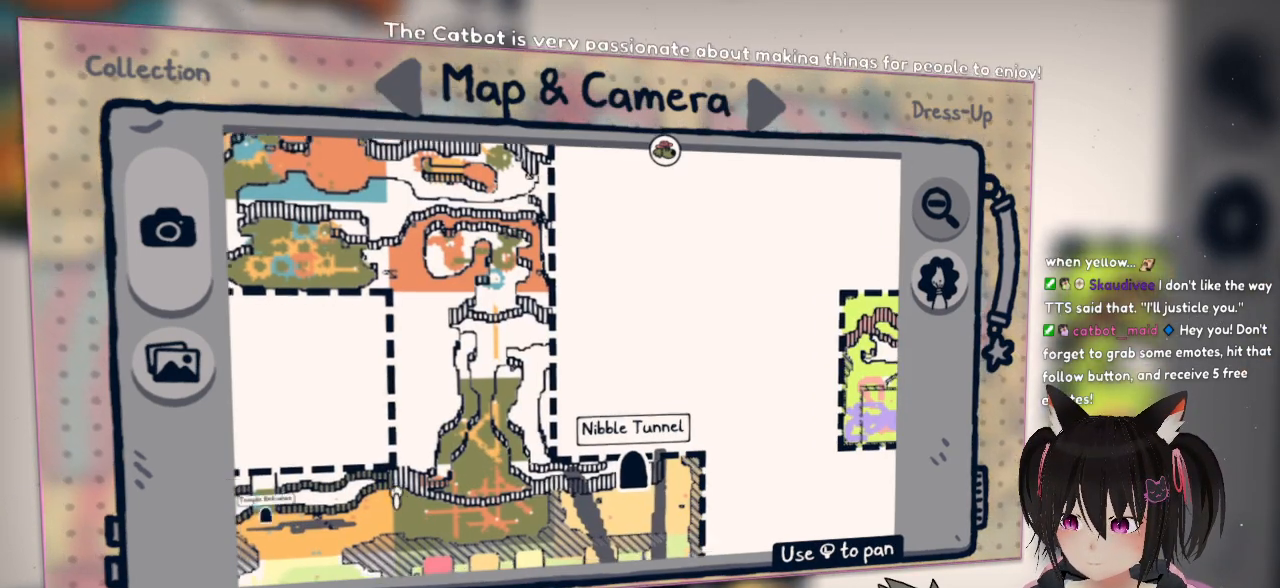
Gameplay with a controller (Nintendo layout); each line is a JSON object with the inputs held at the frame after it. "events" lists button and stick changes between this image and that frame as [ms after this image, input, new state], when the widget could be followed in between. Not read: L1 L2 R1.
{"buttons": [], "left_stick": "left", "right_stick": "center", "events": [[17, "left_stick", "down-left"], [417, "left_stick", "left"]]}
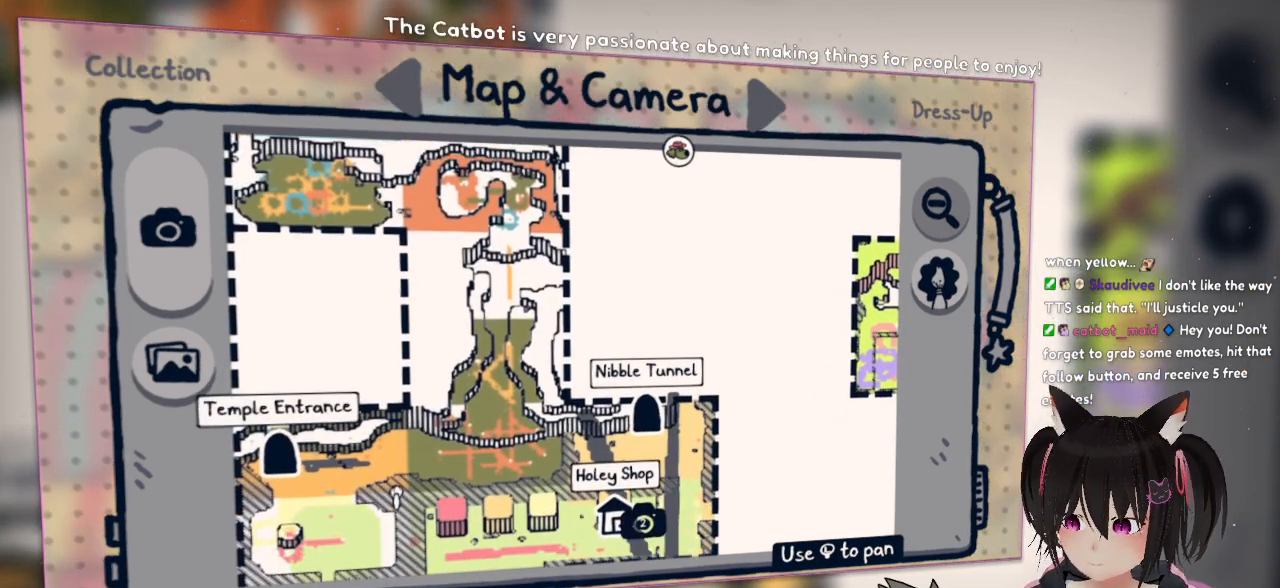
{"buttons": [], "left_stick": "center", "right_stick": "center", "events": [[50, "left_stick", "center"], [83, "right_stick", "left"], [183, "right_stick", "up-left"], [317, "right_stick", "center"]]}
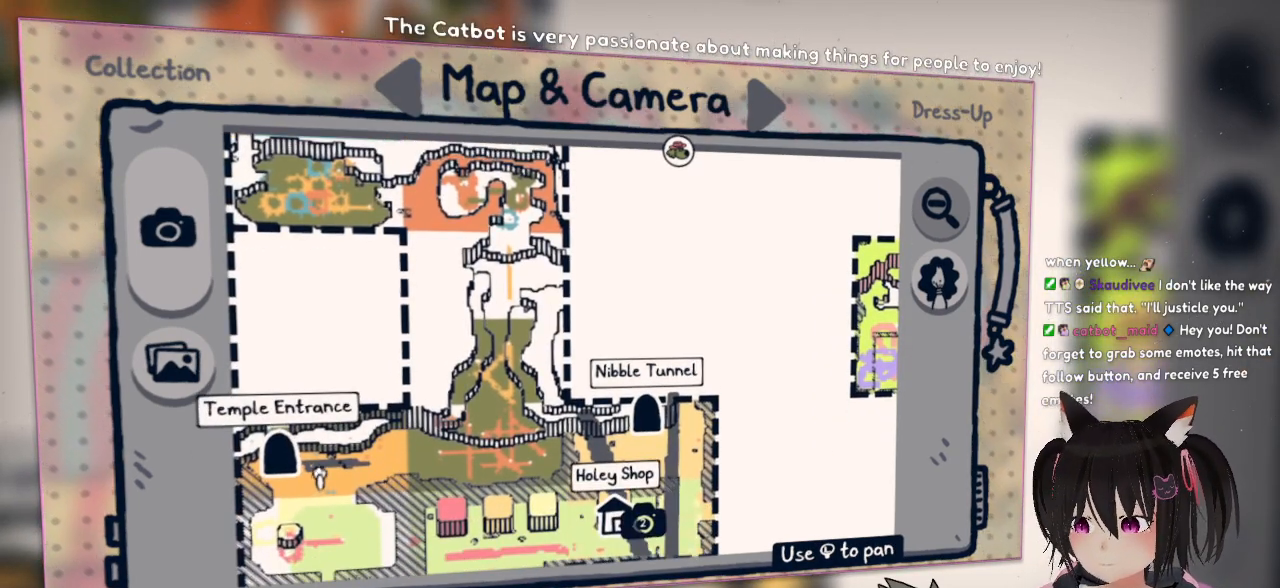
{"buttons": [], "left_stick": "center", "right_stick": "center", "events": [[17, "right_stick", "up"], [183, "right_stick", "center"], [267, "R2", "down"], [433, "R2", "up"]]}
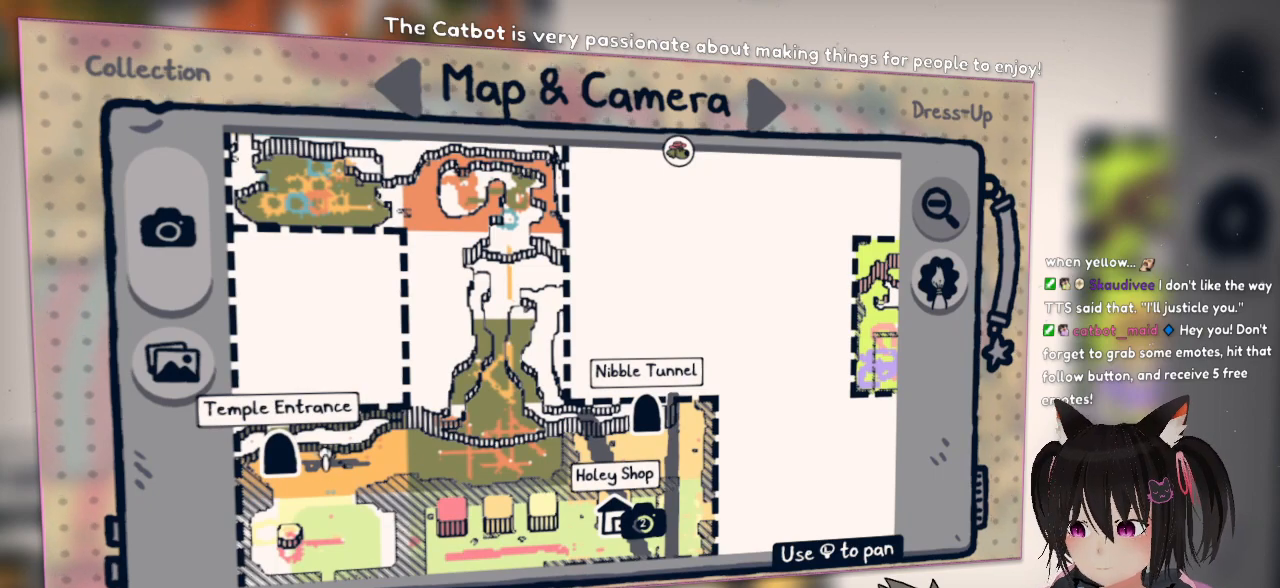
{"buttons": ["R2"], "left_stick": "center", "right_stick": "right", "events": [[100, "R2", "down"], [267, "R2", "up"], [333, "R2", "down"], [400, "right_stick", "right"]]}
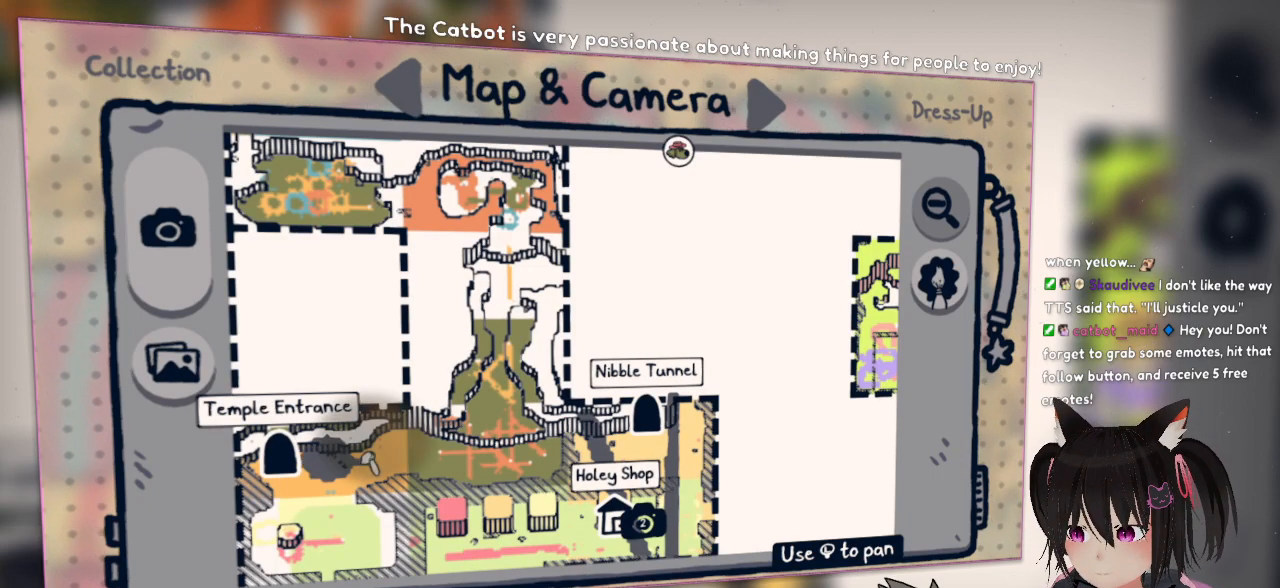
{"buttons": [], "left_stick": "center", "right_stick": "center", "events": [[133, "right_stick", "center"], [200, "R2", "up"]]}
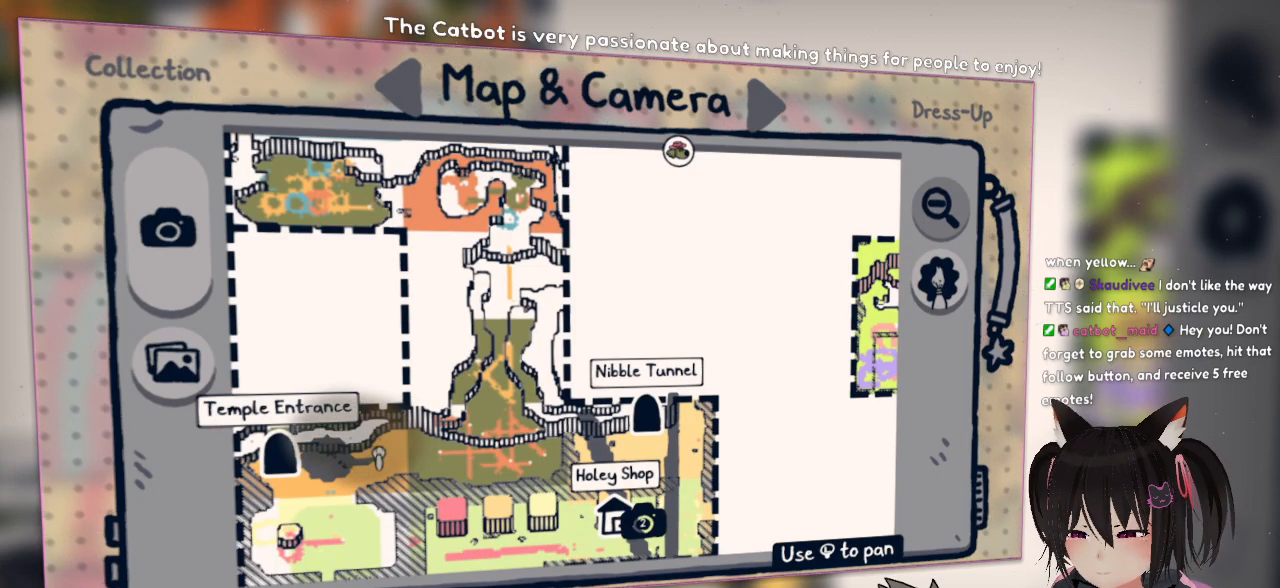
{"buttons": ["R2"], "left_stick": "center", "right_stick": "center", "events": [[83, "R2", "down"]]}
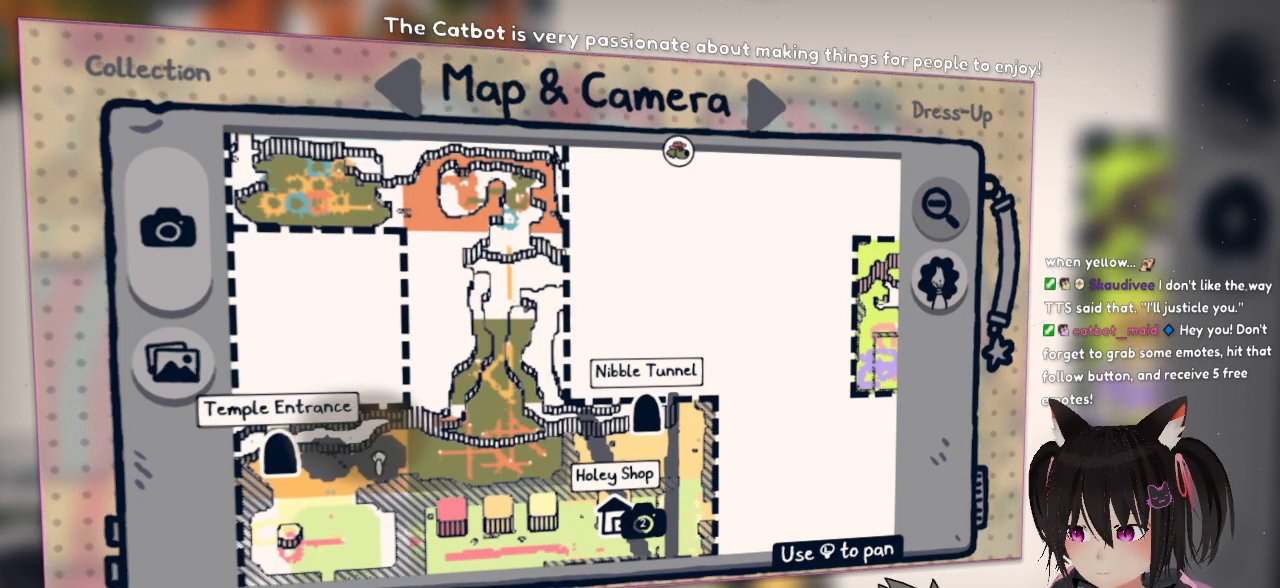
{"buttons": ["R2"], "left_stick": "center", "right_stick": "center", "events": []}
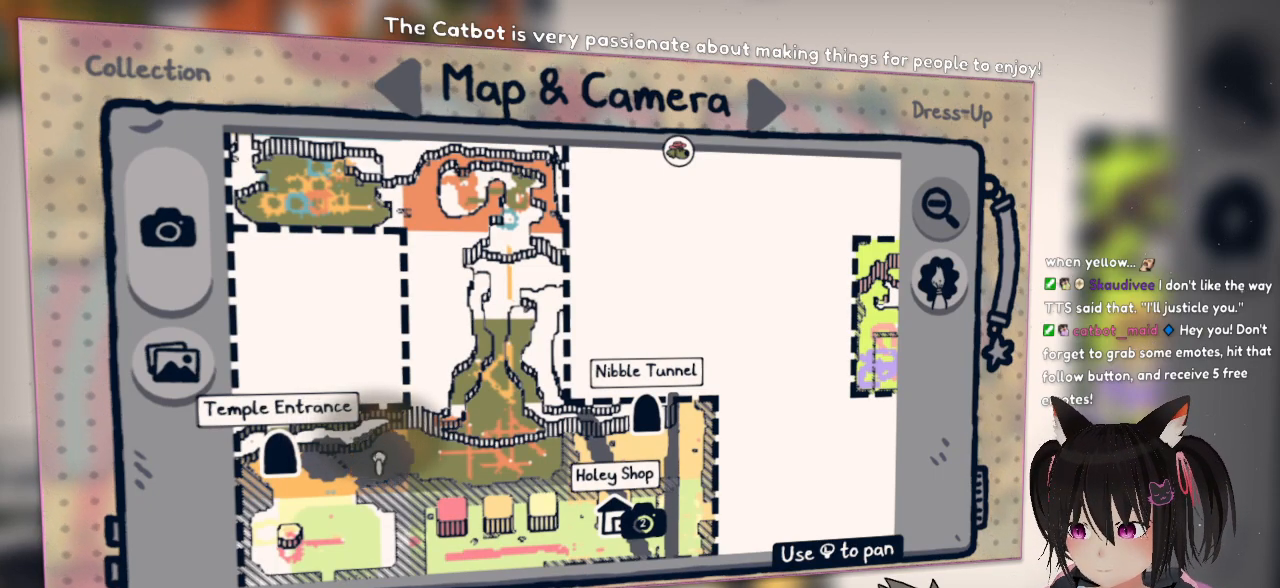
{"buttons": ["R2"], "left_stick": "center", "right_stick": "center", "events": []}
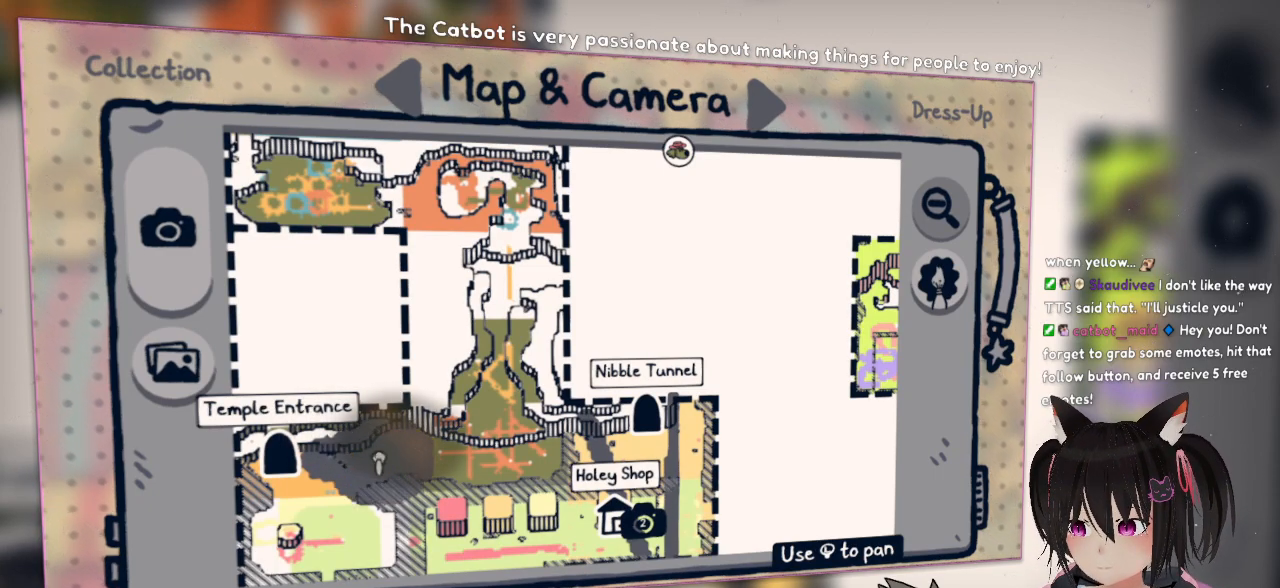
{"buttons": [], "left_stick": "center", "right_stick": "center", "events": [[450, "R2", "up"]]}
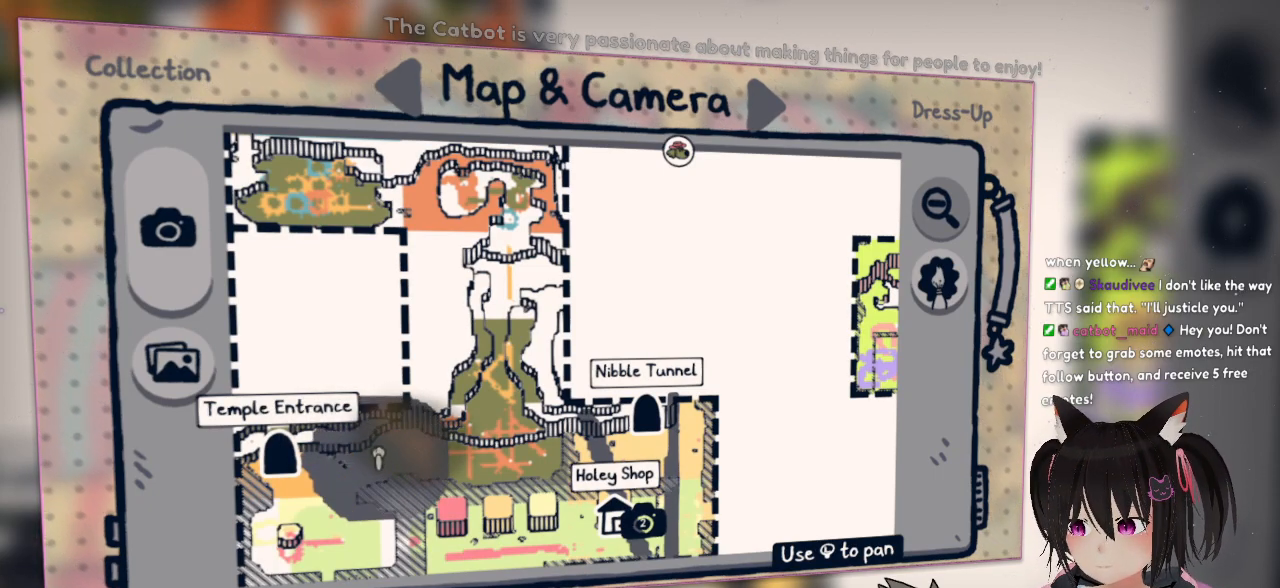
{"buttons": [], "left_stick": "center", "right_stick": "center", "events": []}
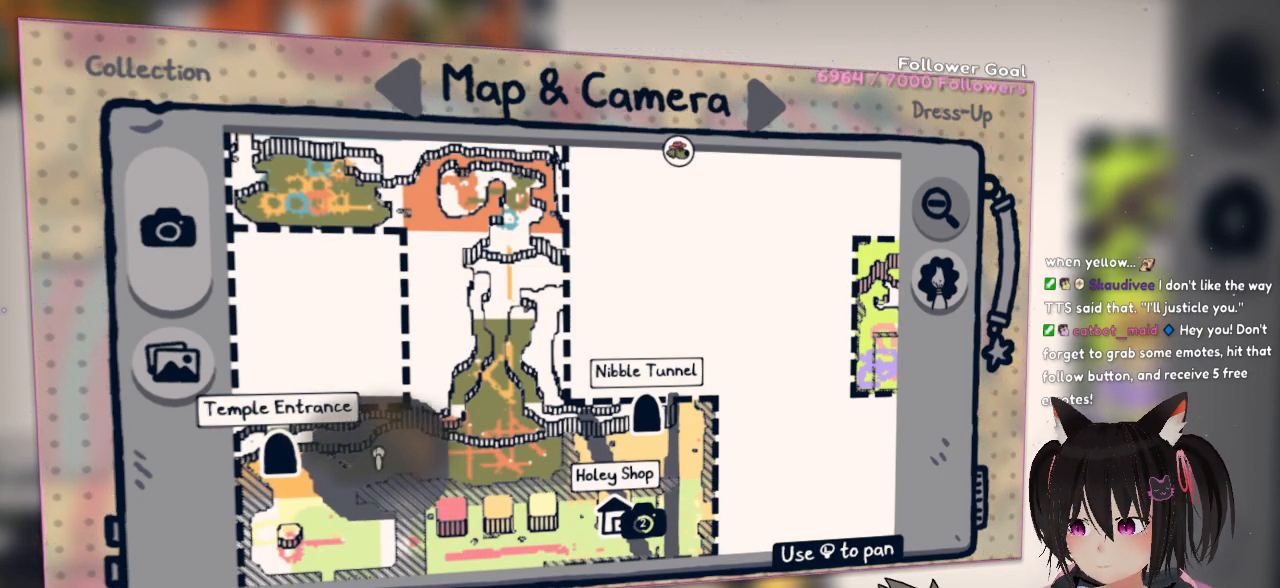
{"buttons": [], "left_stick": "center", "right_stick": "center", "events": []}
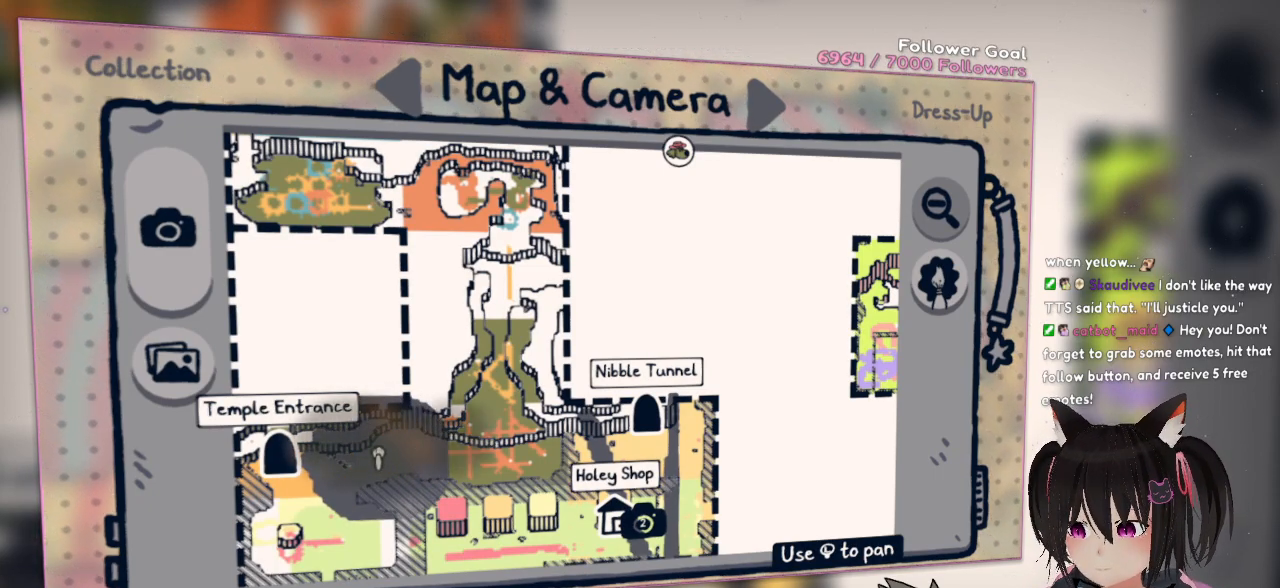
{"buttons": [], "left_stick": "center", "right_stick": "center", "events": []}
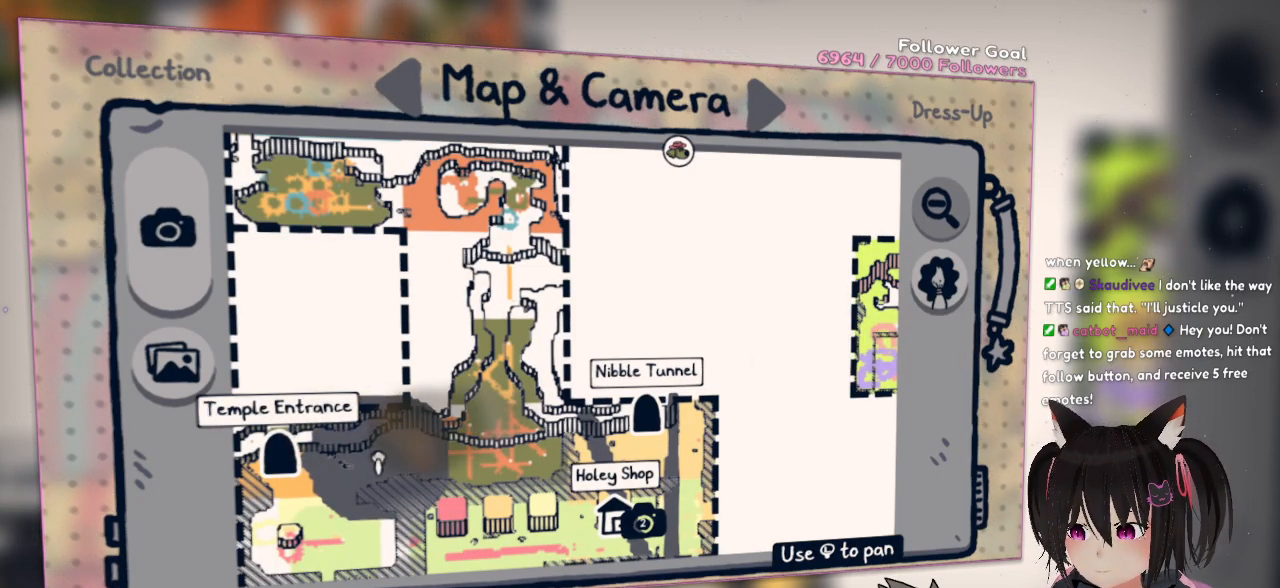
{"buttons": [], "left_stick": "center", "right_stick": "center", "events": []}
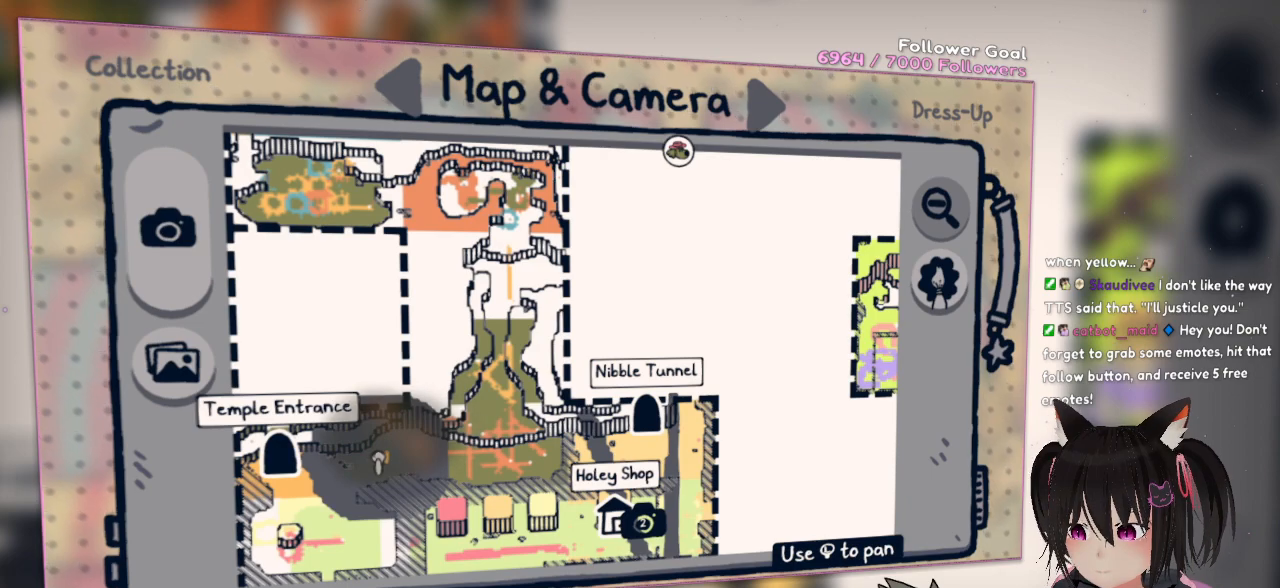
{"buttons": [], "left_stick": "center", "right_stick": "center", "events": []}
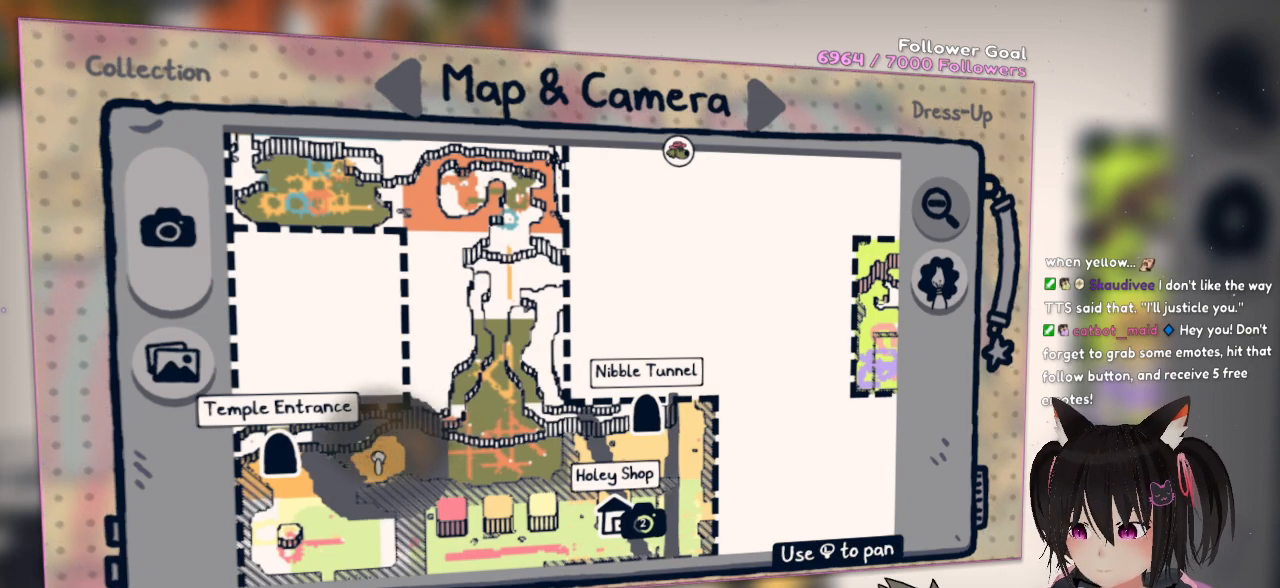
{"buttons": ["R2"], "left_stick": "center", "right_stick": "center", "events": [[467, "R2", "down"]]}
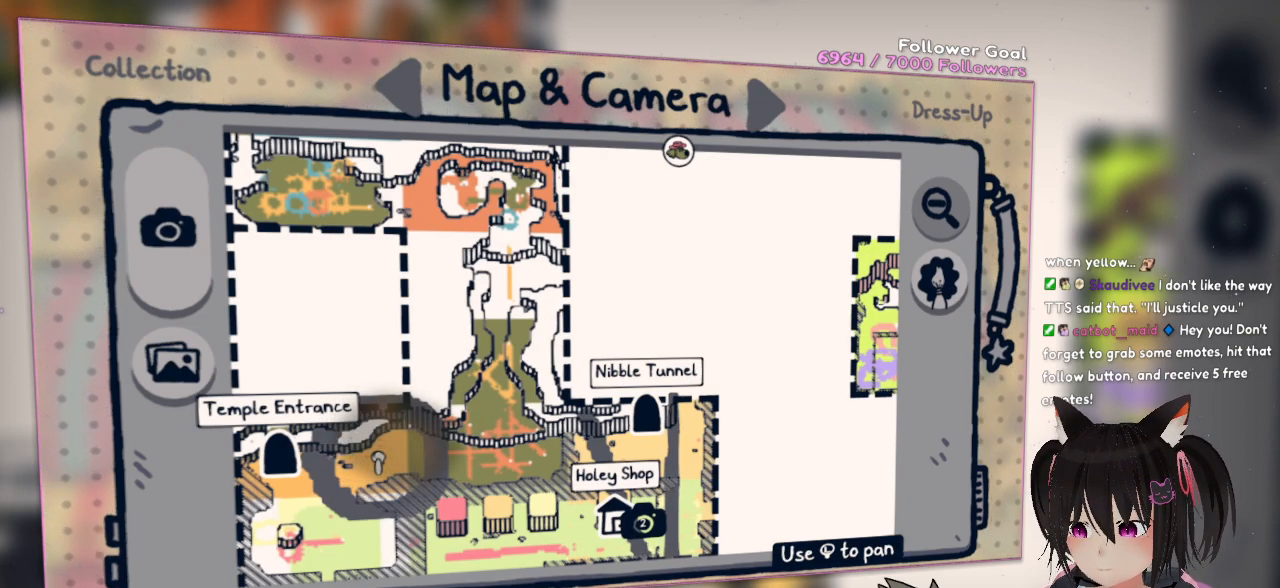
{"buttons": ["R2"], "left_stick": "center", "right_stick": "center", "events": []}
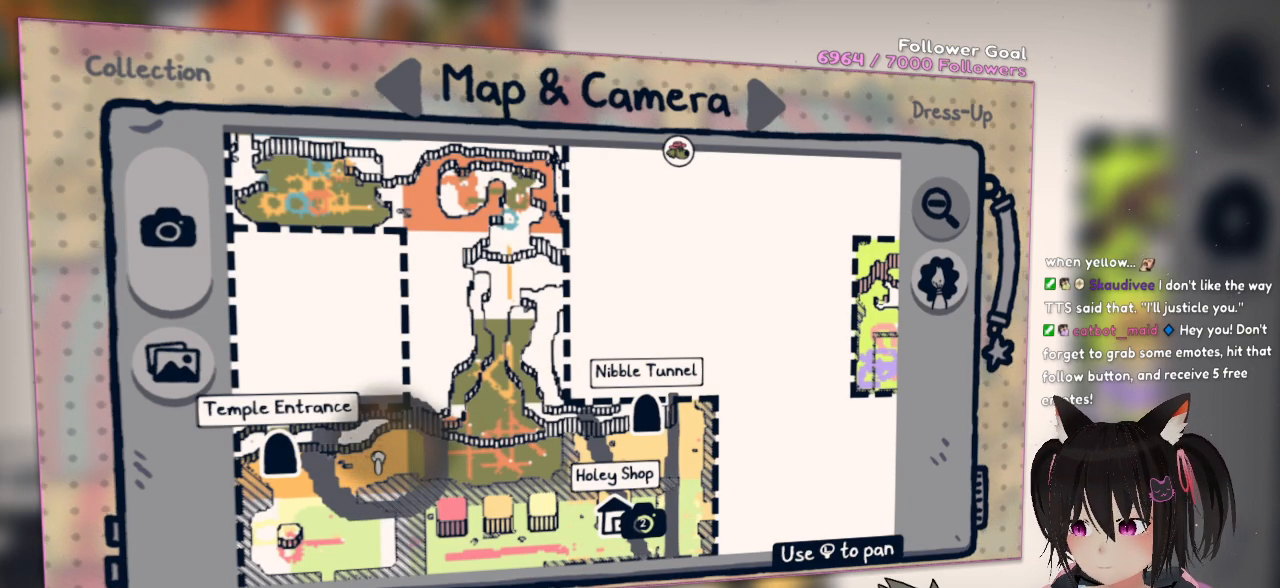
{"buttons": ["R2"], "left_stick": "center", "right_stick": "center", "events": []}
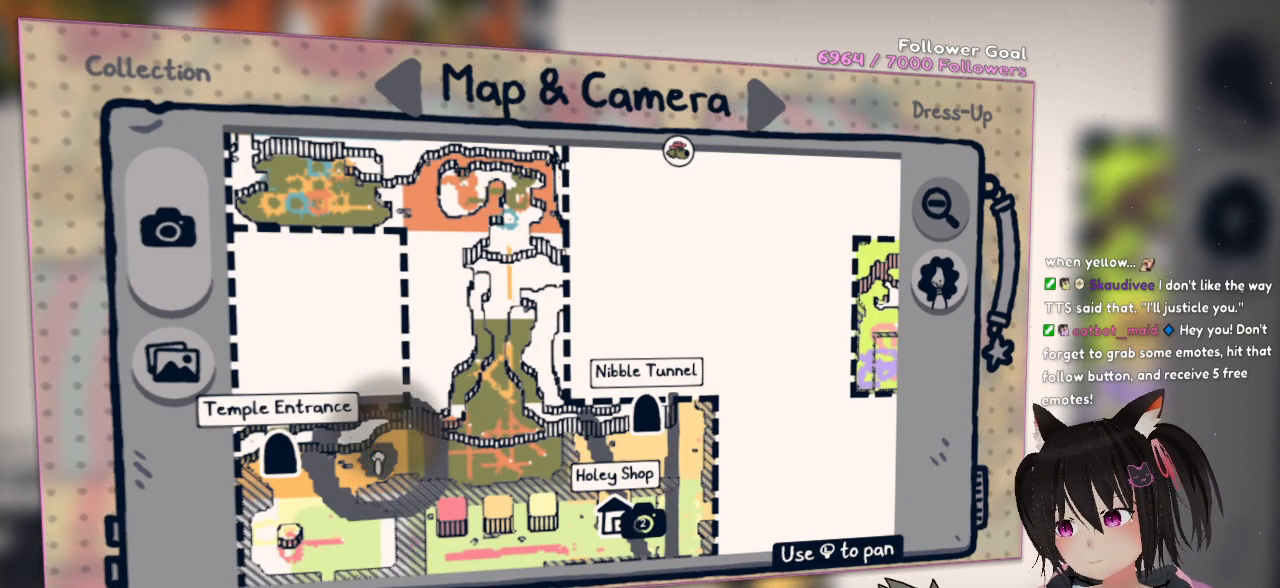
{"buttons": ["R2"], "left_stick": "center", "right_stick": "center", "events": []}
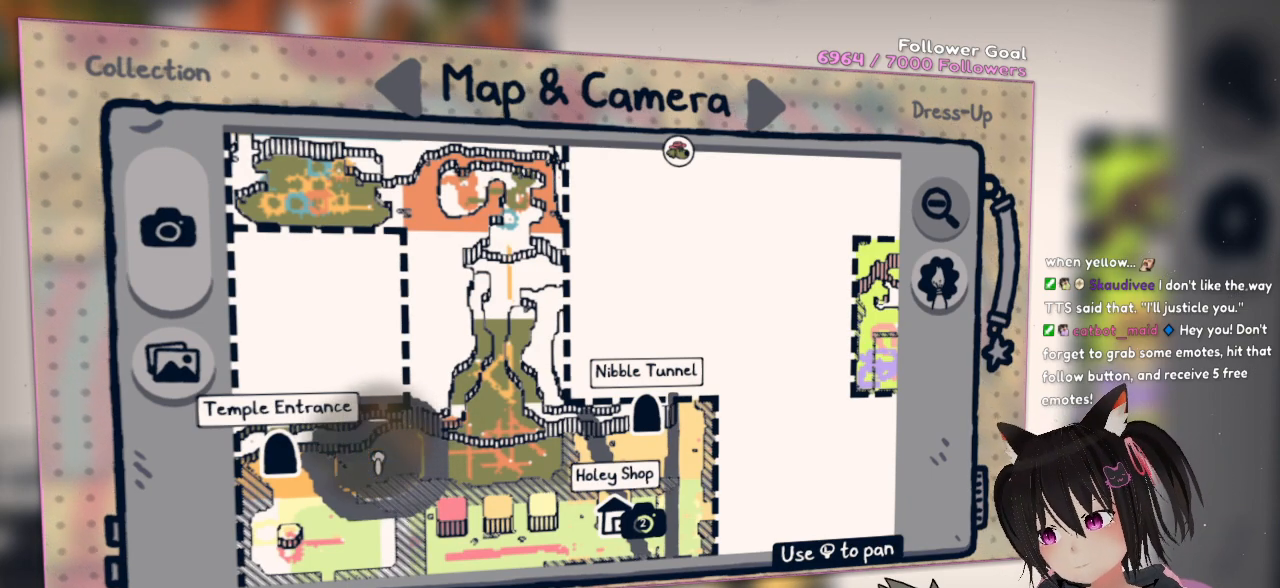
{"buttons": ["R2"], "left_stick": "center", "right_stick": "center", "events": []}
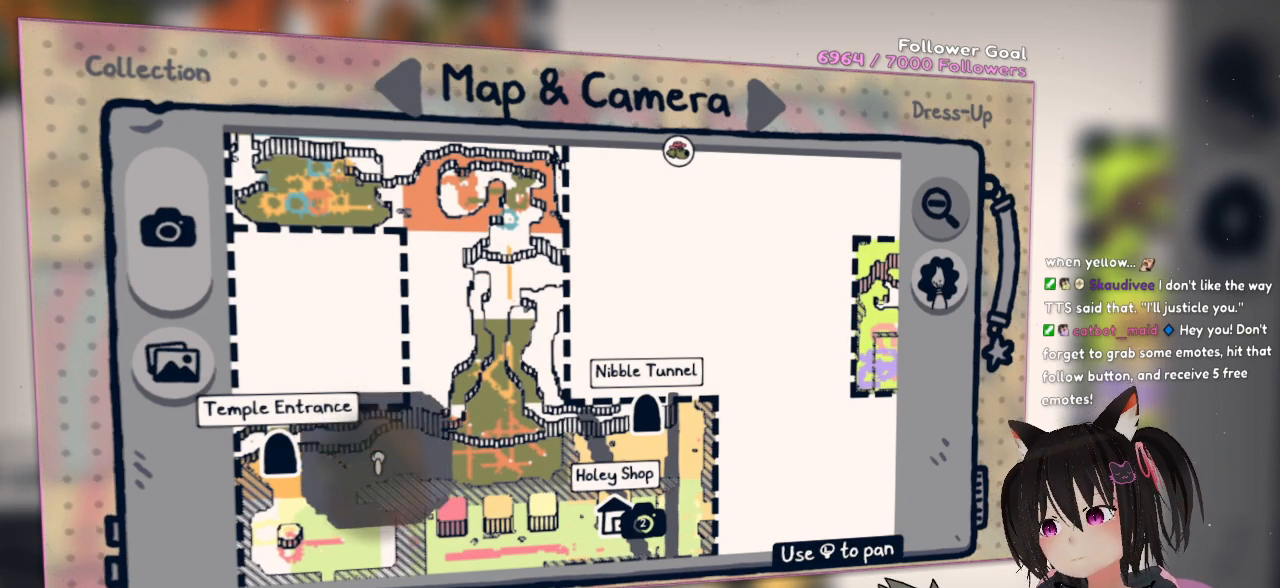
{"buttons": ["R2"], "left_stick": "center", "right_stick": "center", "events": []}
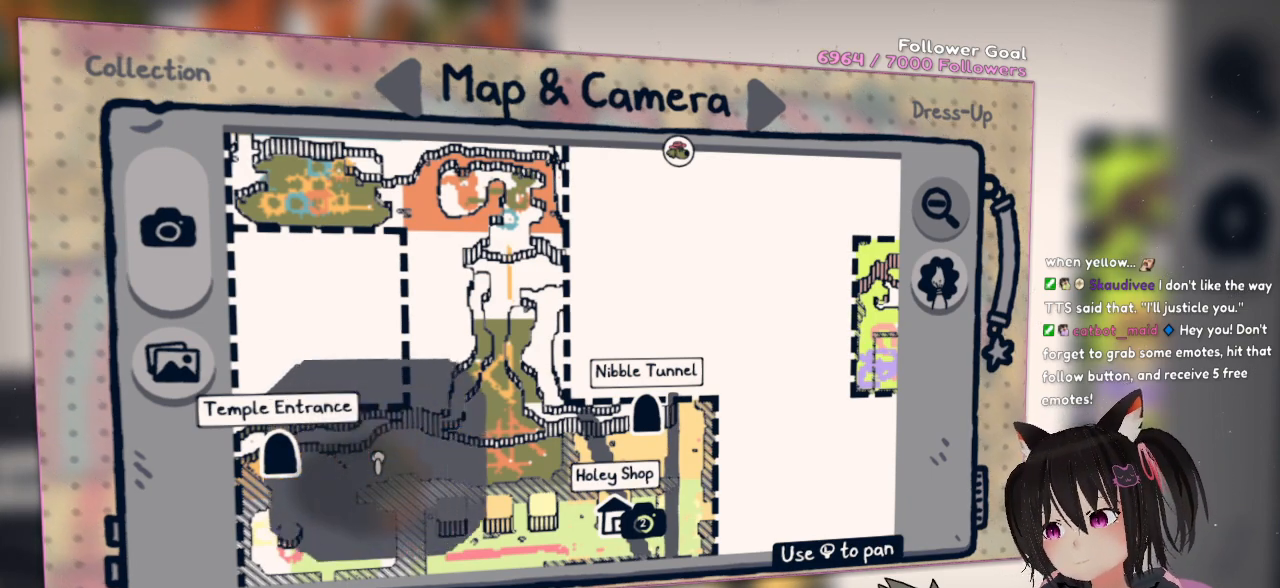
{"buttons": ["R2"], "left_stick": "center", "right_stick": "center", "events": []}
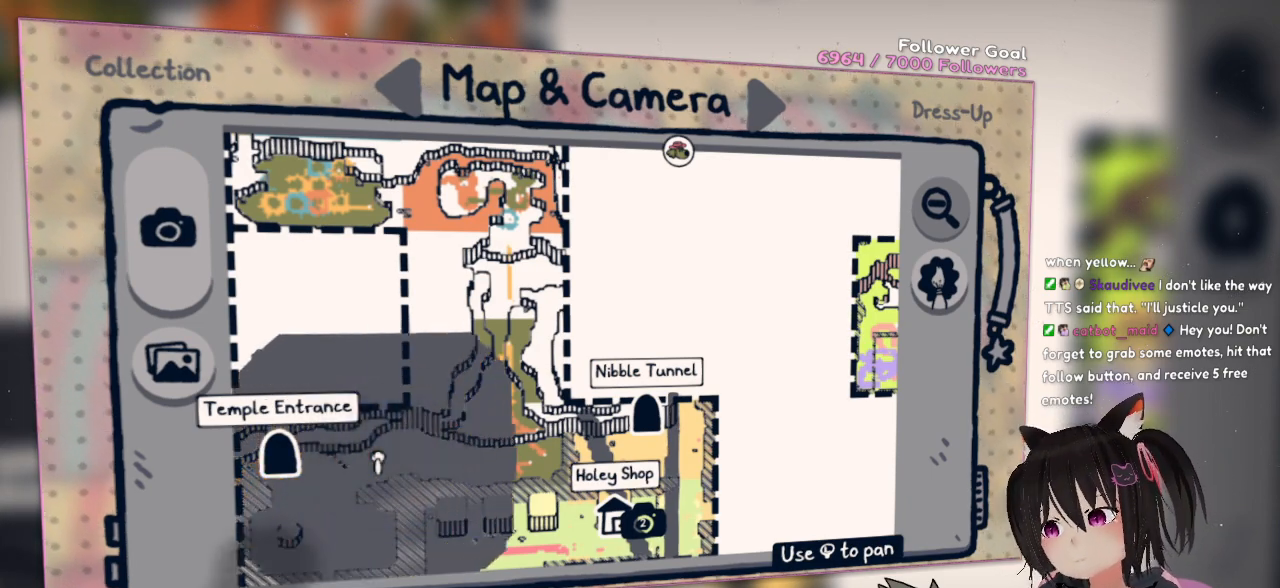
{"buttons": ["R2"], "left_stick": "center", "right_stick": "center", "events": []}
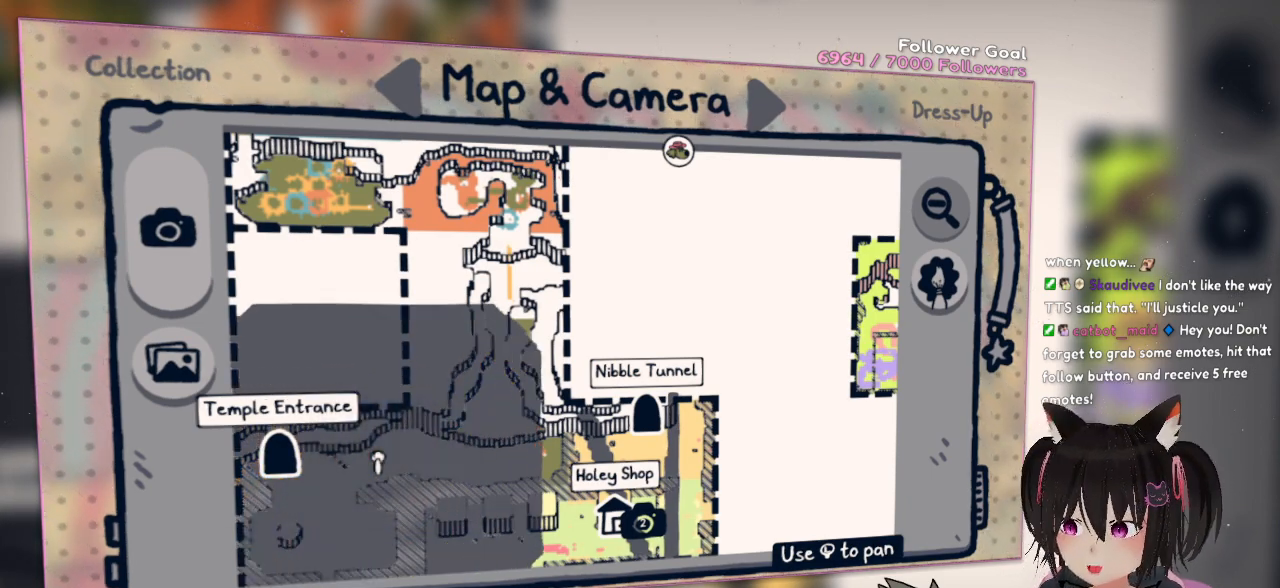
{"buttons": ["R2"], "left_stick": "center", "right_stick": "center", "events": []}
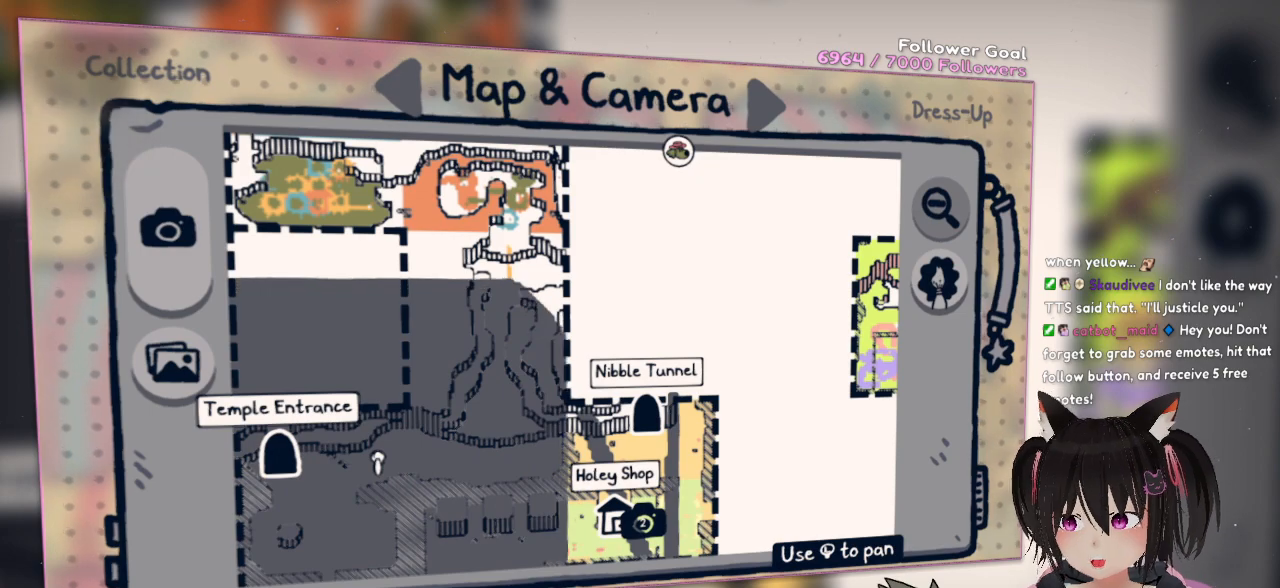
{"buttons": ["R2"], "left_stick": "center", "right_stick": "center", "events": []}
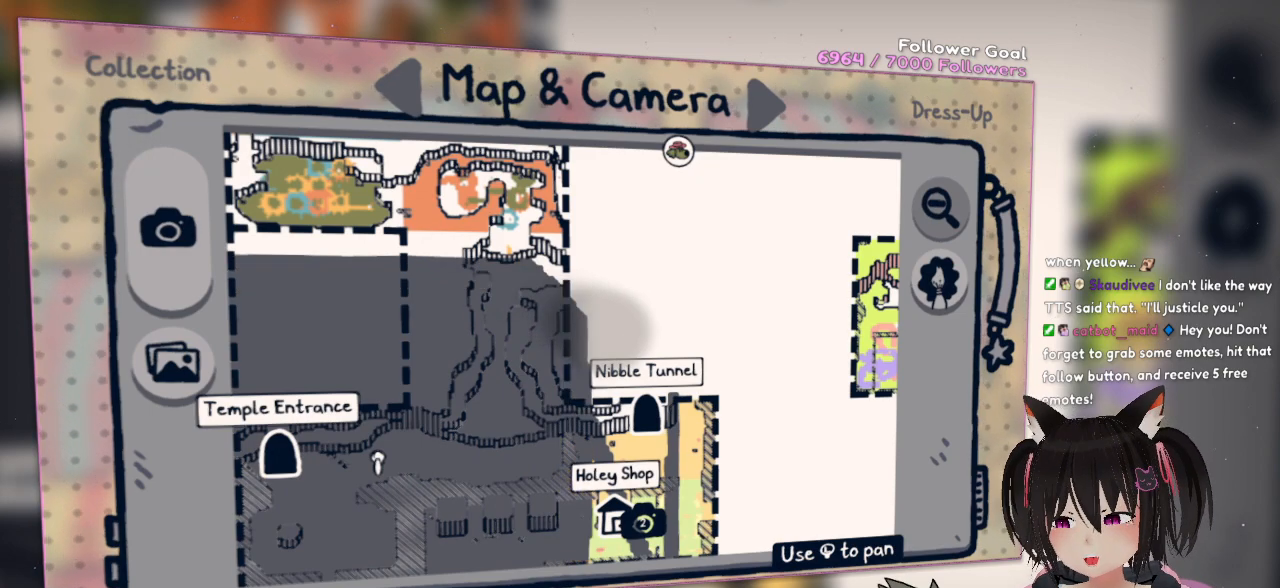
{"buttons": ["R2"], "left_stick": "center", "right_stick": "center", "events": []}
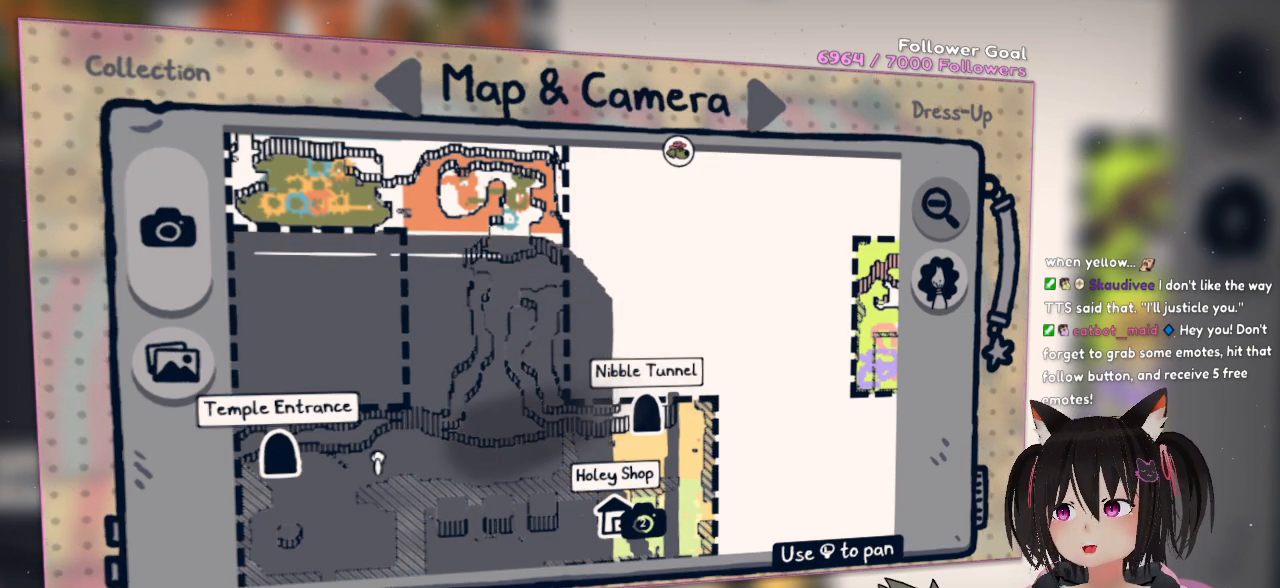
{"buttons": ["R2"], "left_stick": "center", "right_stick": "center", "events": []}
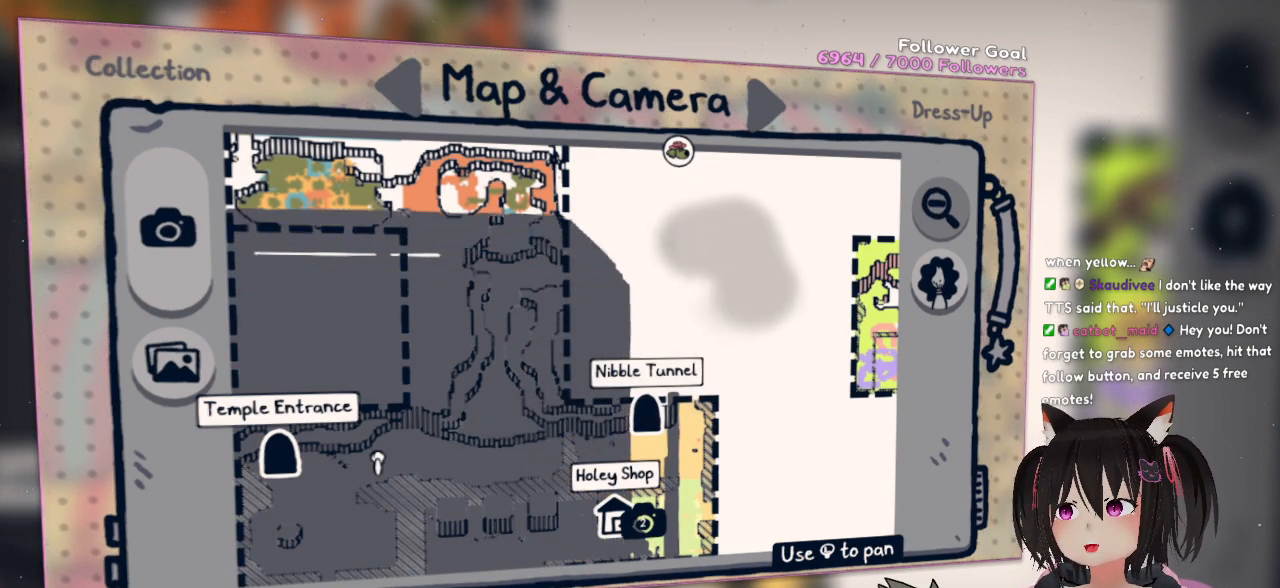
{"buttons": ["R2"], "left_stick": "center", "right_stick": "center", "events": []}
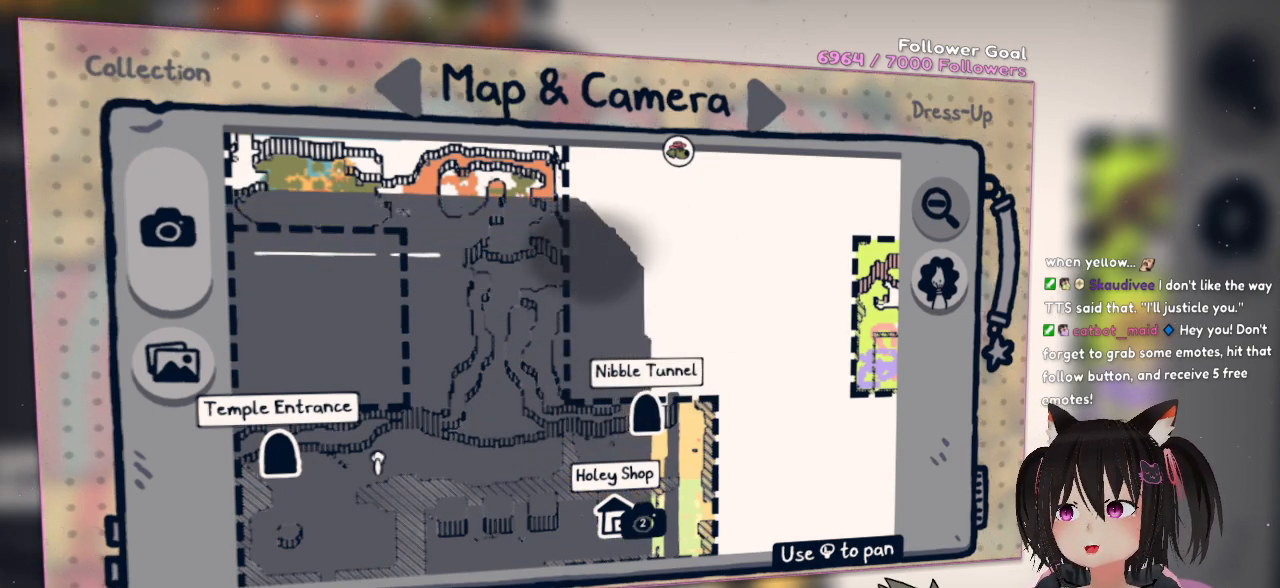
{"buttons": ["R2"], "left_stick": "center", "right_stick": "center", "events": []}
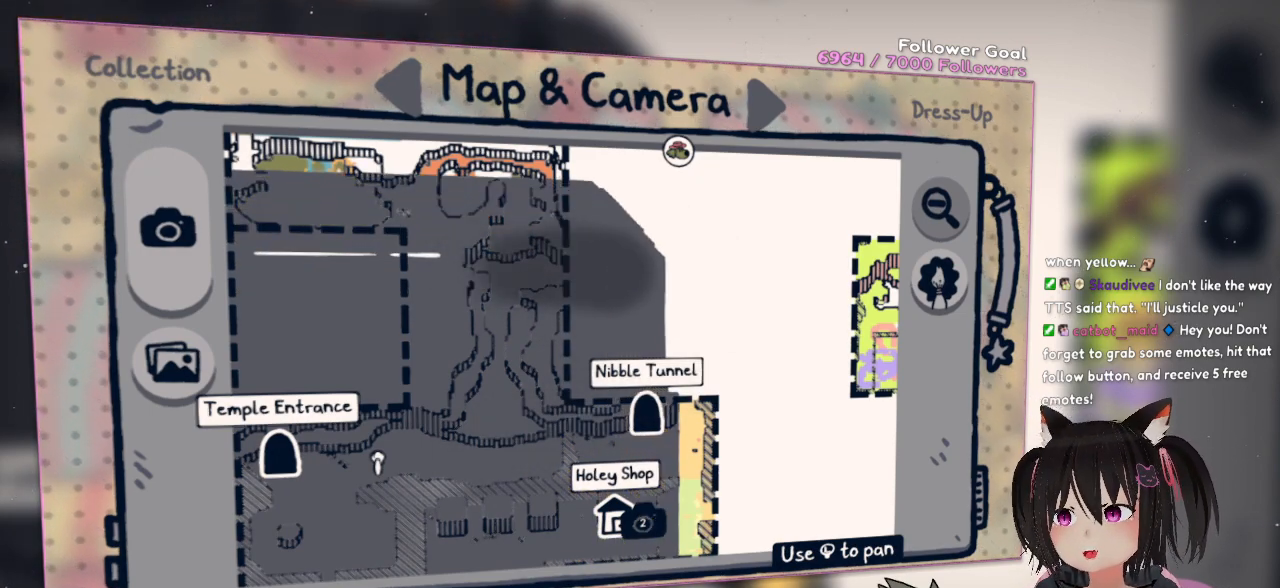
{"buttons": ["R2"], "left_stick": "center", "right_stick": "center", "events": []}
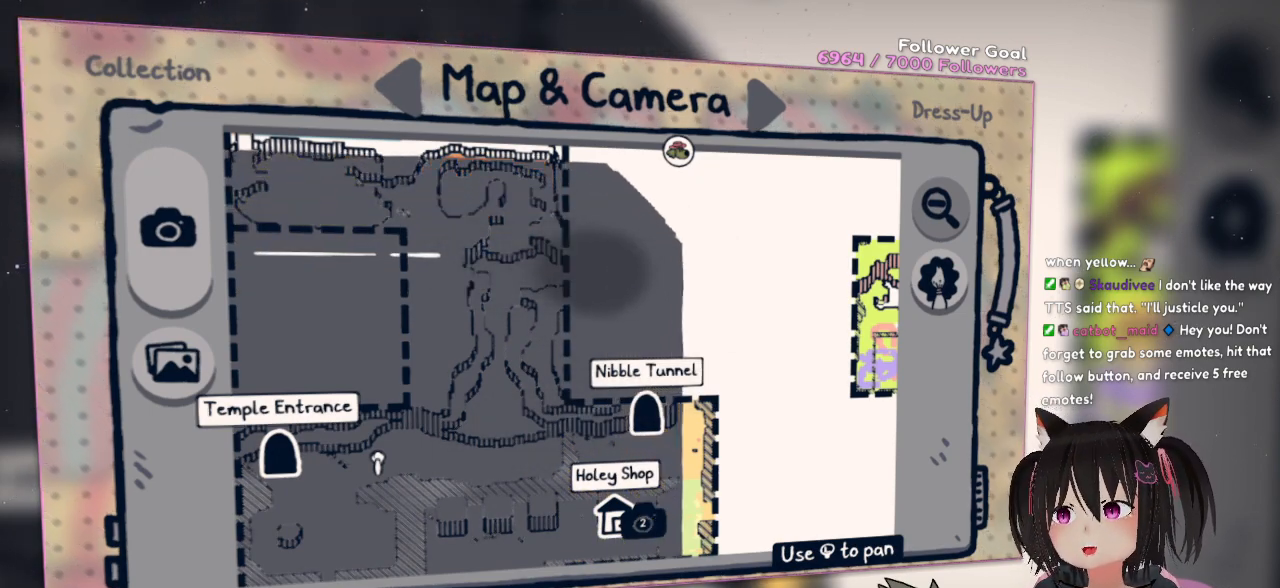
{"buttons": ["R2"], "left_stick": "center", "right_stick": "center", "events": []}